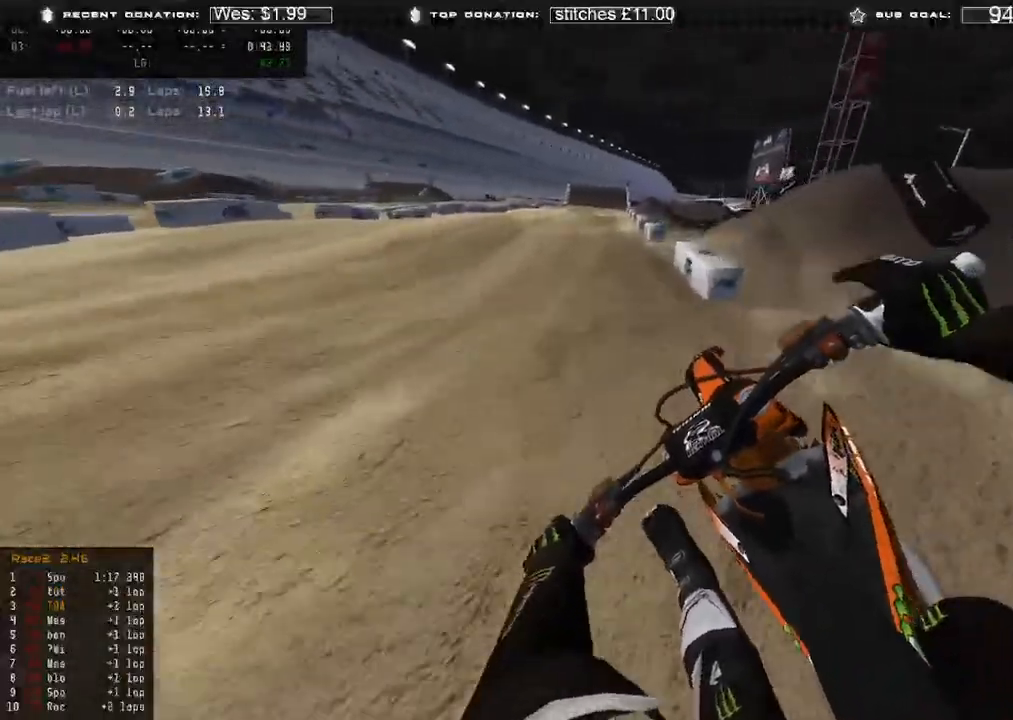
Gameplay with a controller (Xbox layout); each line is a JSON object with the inputs held at the frame after it. "events" lists button and stick changes between this image and that frame as [ms after this image, input, new state], when the widget could be followed in between.
{"buttons": ["B", "R2"], "left_stick": "center", "right_stick": "up-right", "events": [[250, "left_stick", "up"], [317, "right_stick", "right"], [417, "left_stick", "center"], [417, "right_stick", "up-right"], [433, "B", "down"]]}
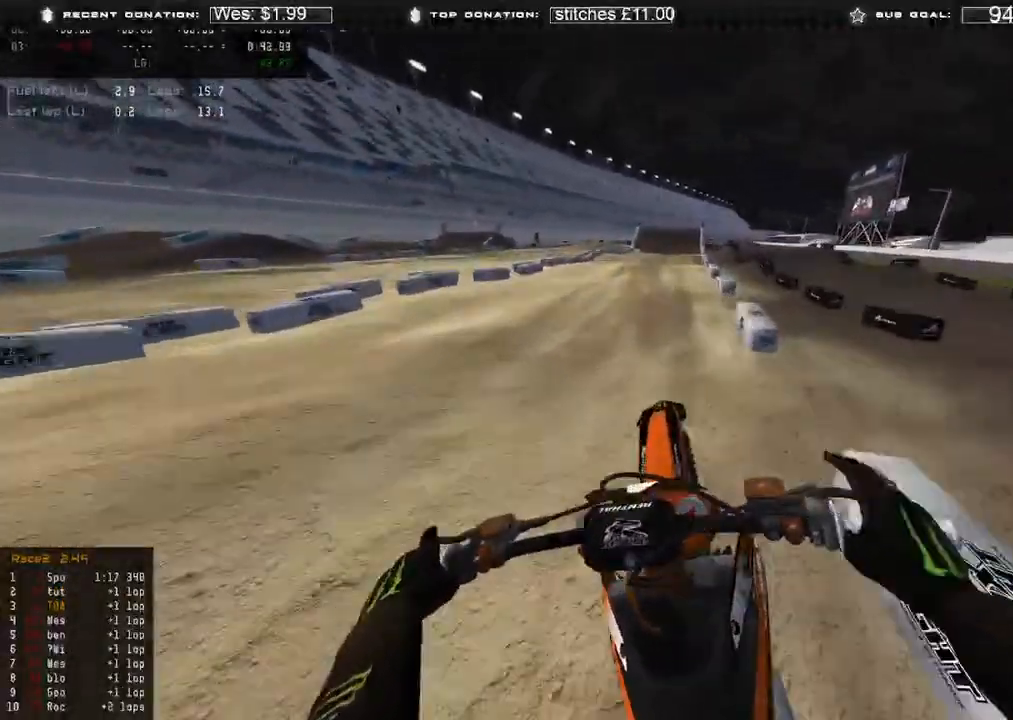
{"buttons": ["R2"], "left_stick": "up", "right_stick": "down", "events": [[67, "B", "up"], [200, "R3", "down"], [200, "right_stick", "down-right"], [267, "R3", "up"], [317, "right_stick", "down"], [333, "left_stick", "up"], [417, "R3", "down"], [500, "R3", "up"]]}
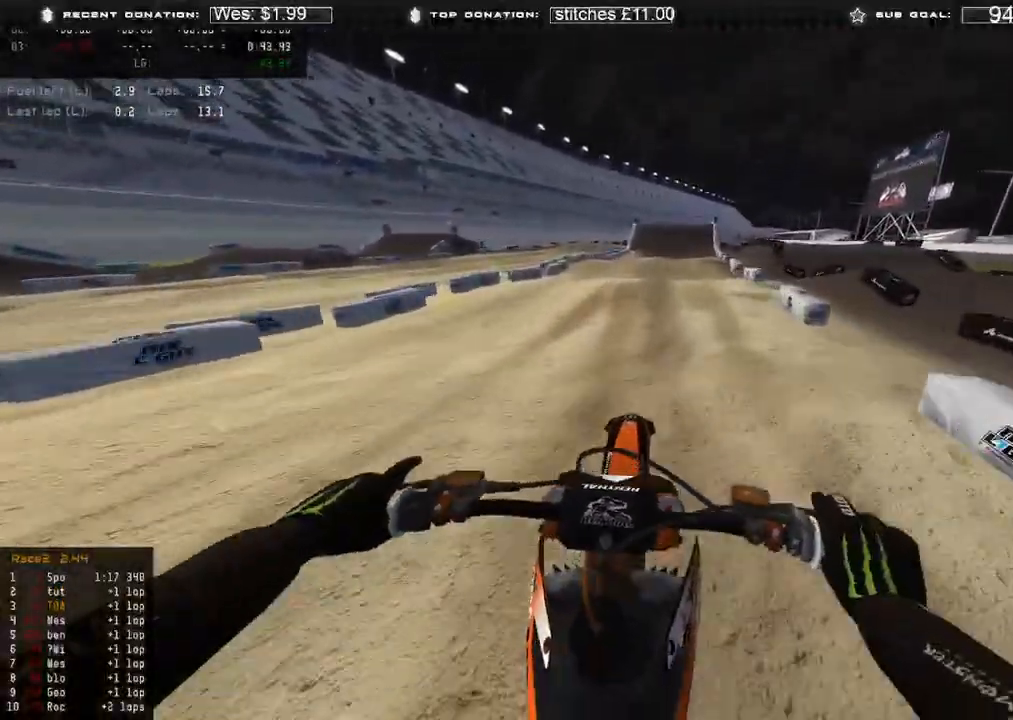
{"buttons": ["R2"], "left_stick": "center", "right_stick": "up-right", "events": [[17, "left_stick", "center"], [450, "right_stick", "up-right"]]}
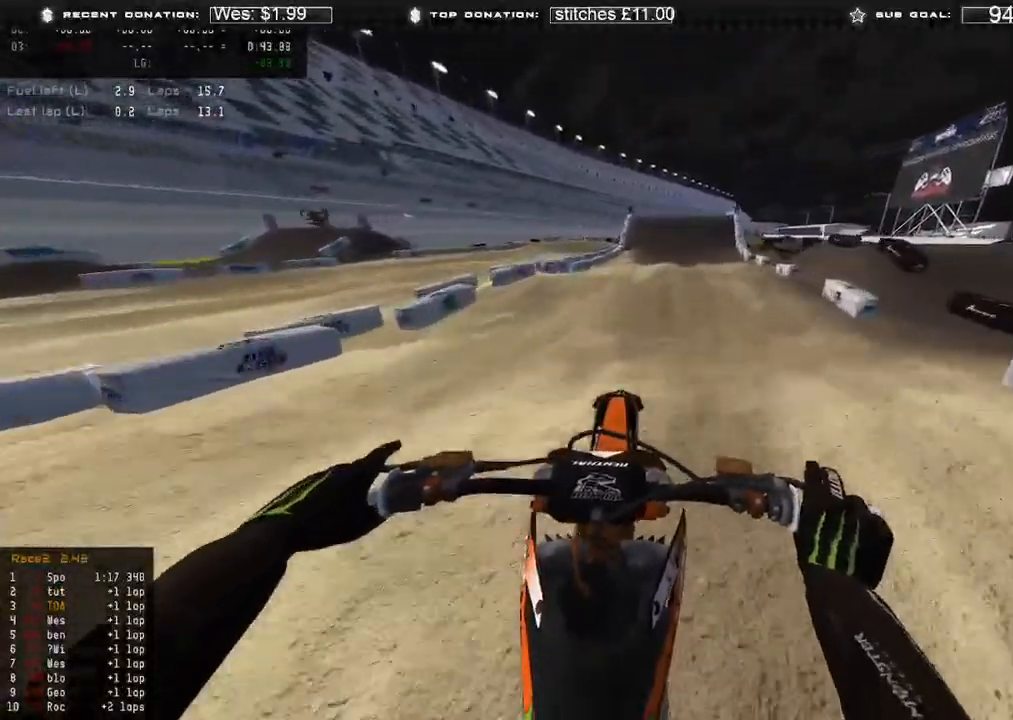
{"buttons": ["R2"], "left_stick": "up-right", "right_stick": "down", "events": [[250, "right_stick", "center"], [300, "left_stick", "up-right"], [317, "right_stick", "down"]]}
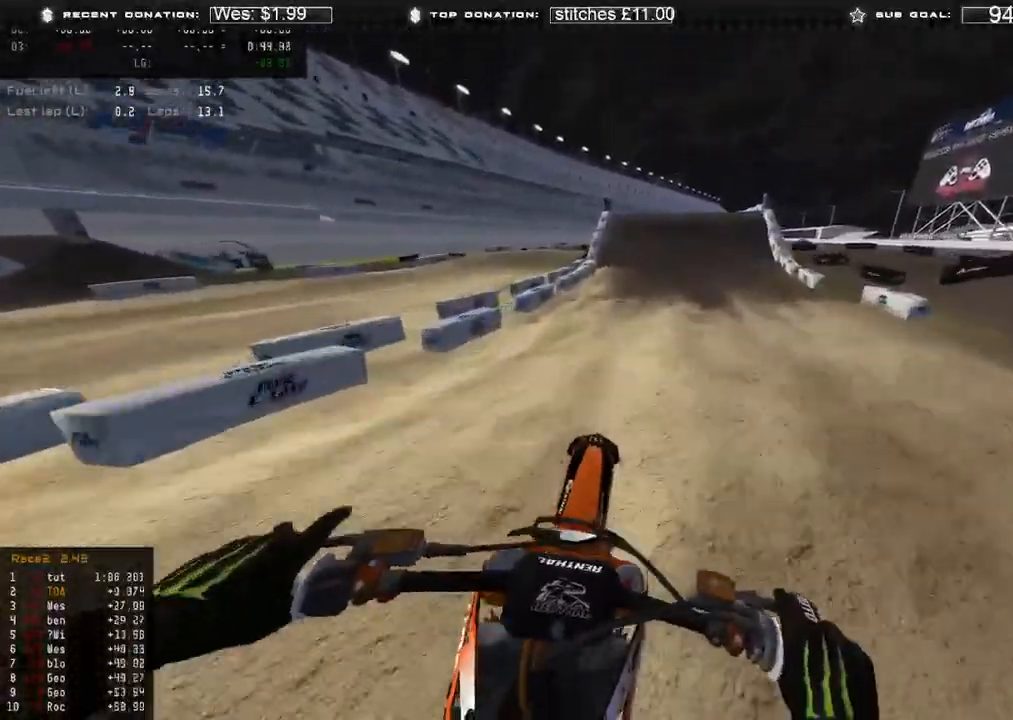
{"buttons": ["L2", "R3"], "left_stick": "up", "right_stick": "down", "events": [[33, "X", "down"], [83, "R2", "up"], [150, "X", "up"], [300, "L2", "down"], [433, "R3", "down"], [500, "left_stick", "up"]]}
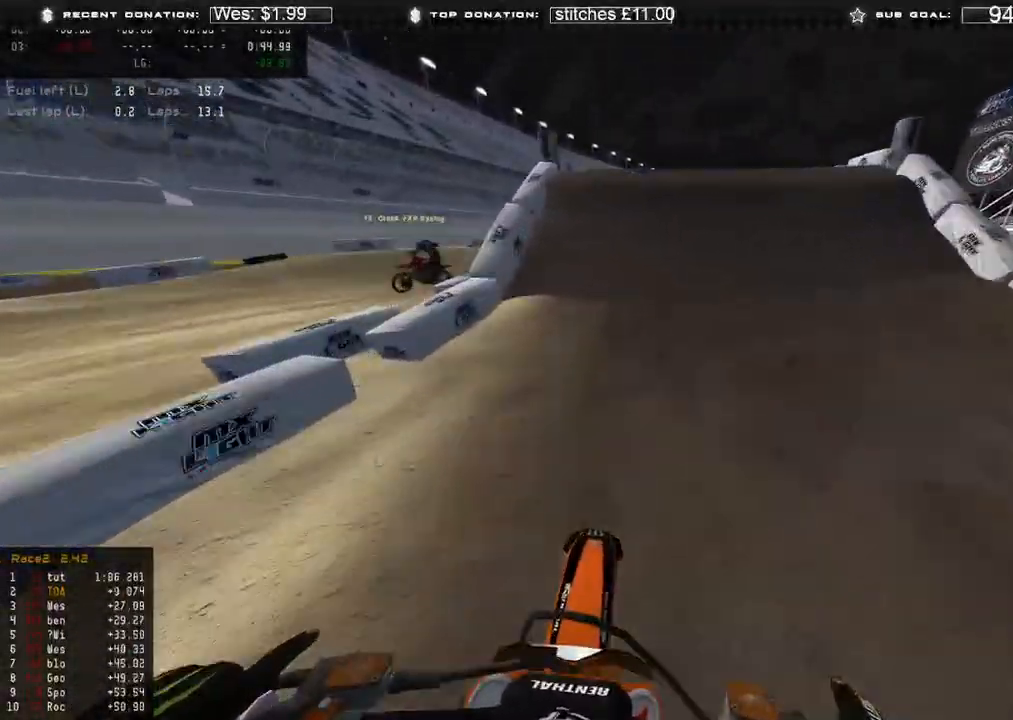
{"buttons": ["L2"], "left_stick": "up", "right_stick": "up", "events": [[33, "R3", "up"], [217, "right_stick", "center"], [333, "right_stick", "up"]]}
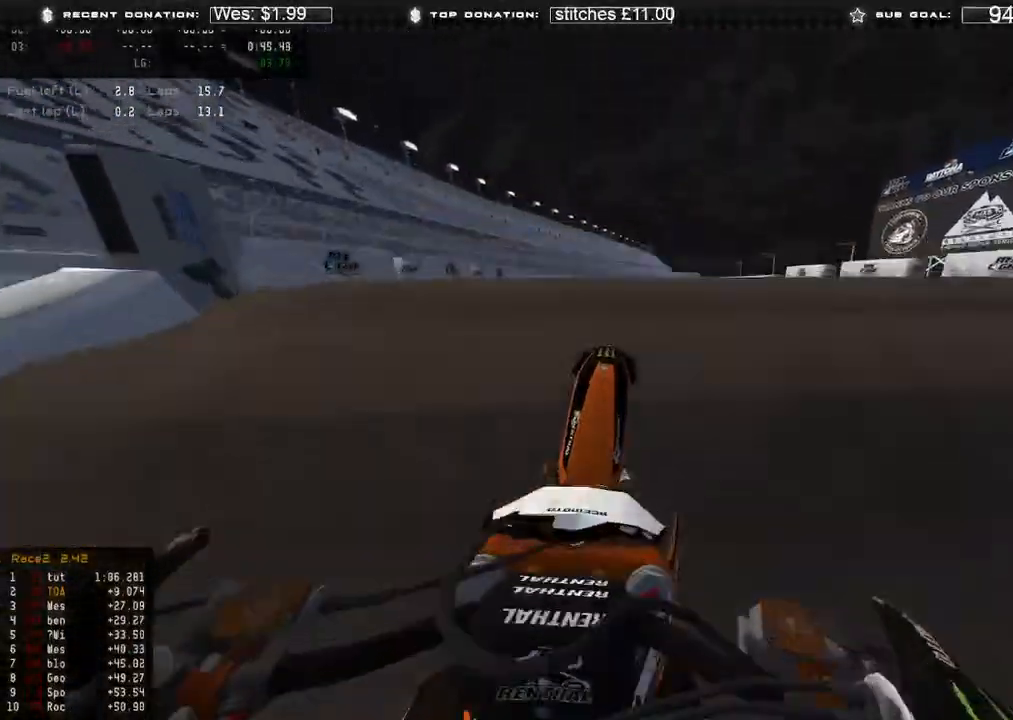
{"buttons": ["R2"], "left_stick": "up-right", "right_stick": "down-right", "events": [[183, "L2", "up"], [183, "right_stick", "center"], [317, "left_stick", "center"], [317, "right_stick", "down-right"], [350, "R2", "down"], [483, "left_stick", "up-right"]]}
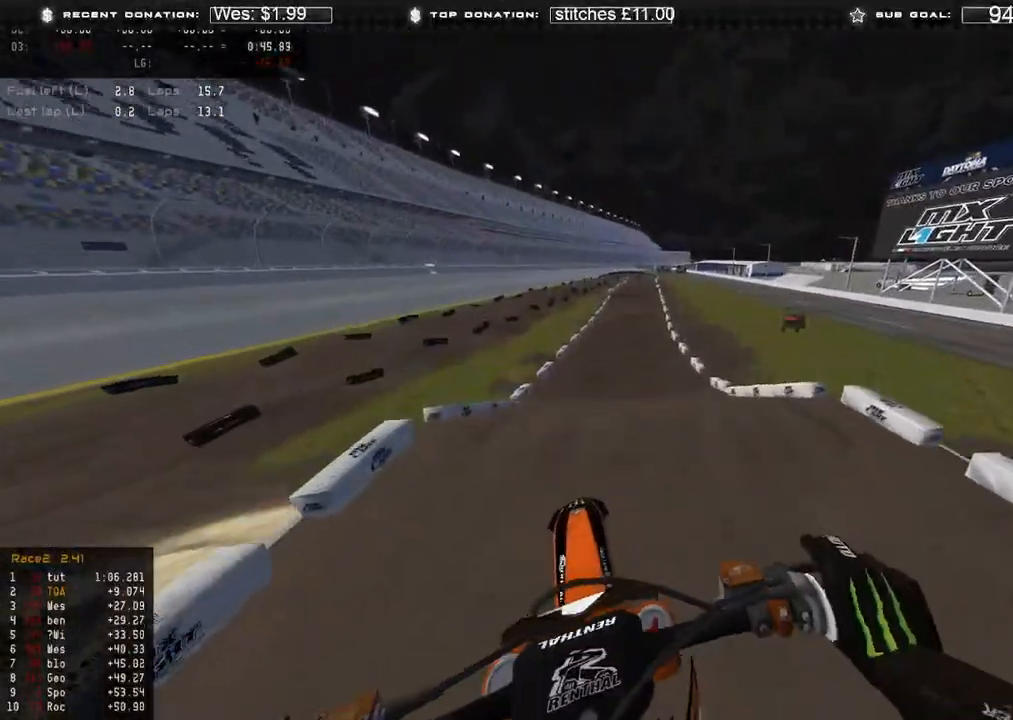
{"buttons": ["R2"], "left_stick": "center", "right_stick": "center", "events": [[117, "B", "down"], [200, "left_stick", "center"], [233, "B", "up"], [350, "right_stick", "center"]]}
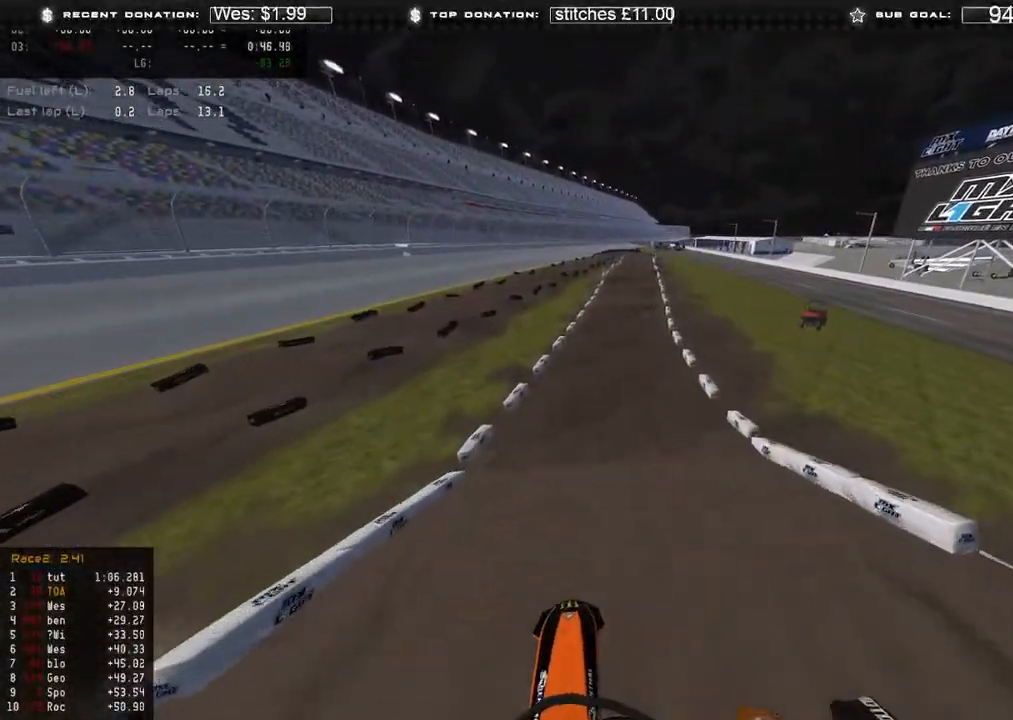
{"buttons": ["R2"], "left_stick": "center", "right_stick": "center", "events": [[200, "R3", "down"], [283, "R3", "up"]]}
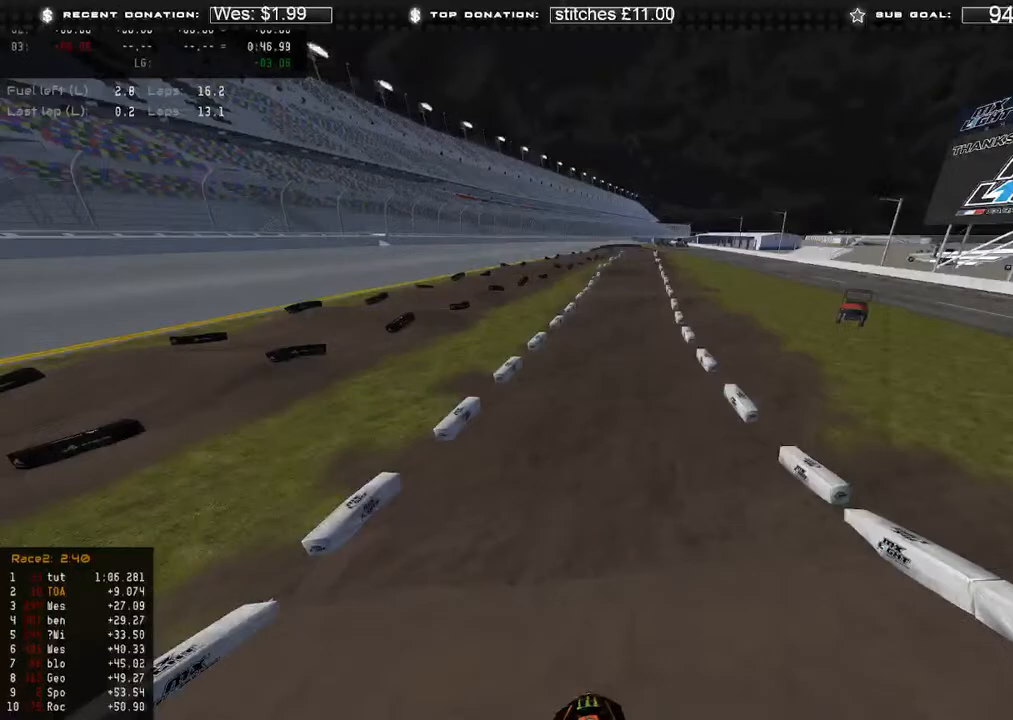
{"buttons": ["R2"], "left_stick": "up", "right_stick": "up", "events": [[250, "R3", "down"], [283, "left_stick", "up"], [350, "R3", "up"], [433, "right_stick", "up"]]}
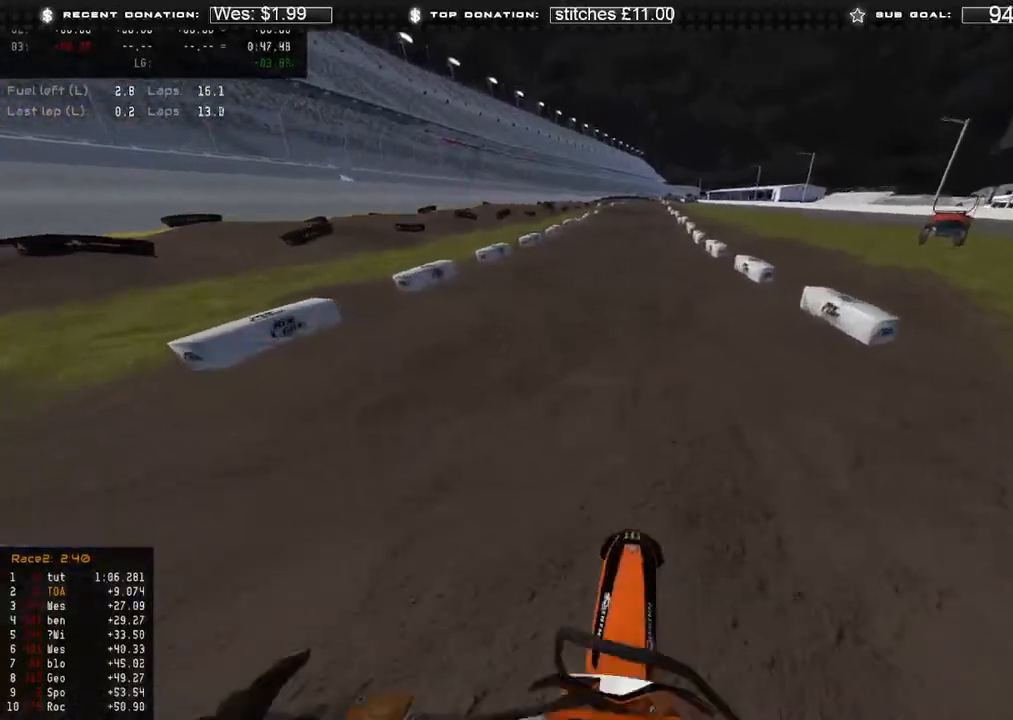
{"buttons": ["R2"], "left_stick": "up", "right_stick": "up-right", "events": [[67, "right_stick", "up-right"], [267, "Y", "down"], [433, "Y", "up"]]}
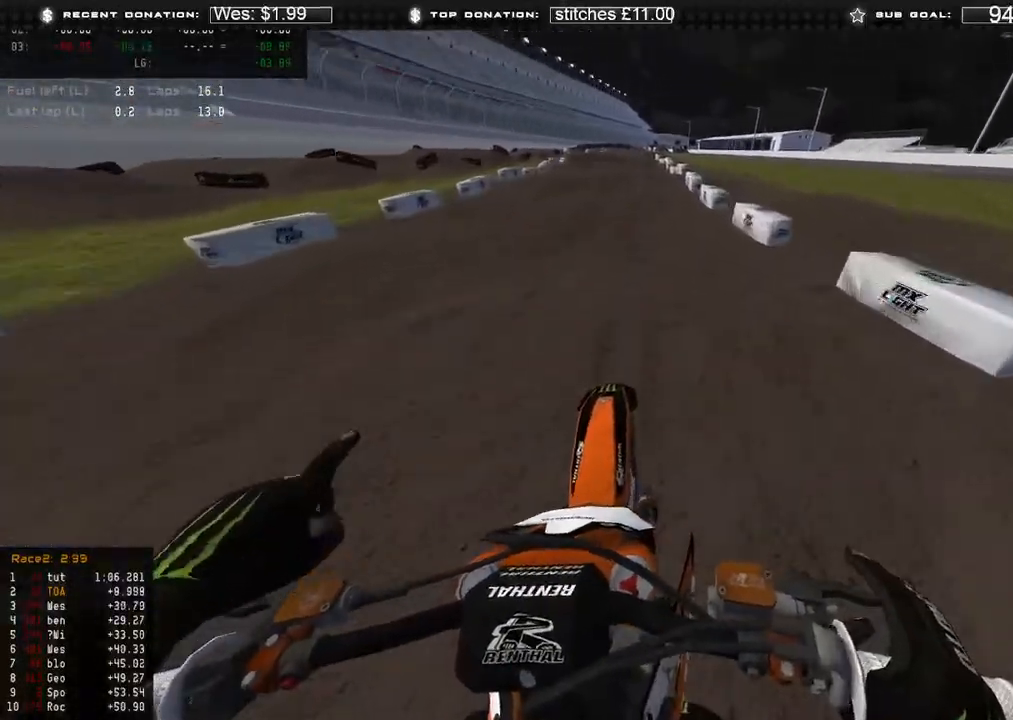
{"buttons": ["R2"], "left_stick": "up", "right_stick": "center", "events": [[183, "right_stick", "center"], [267, "R3", "down"], [350, "R3", "up"]]}
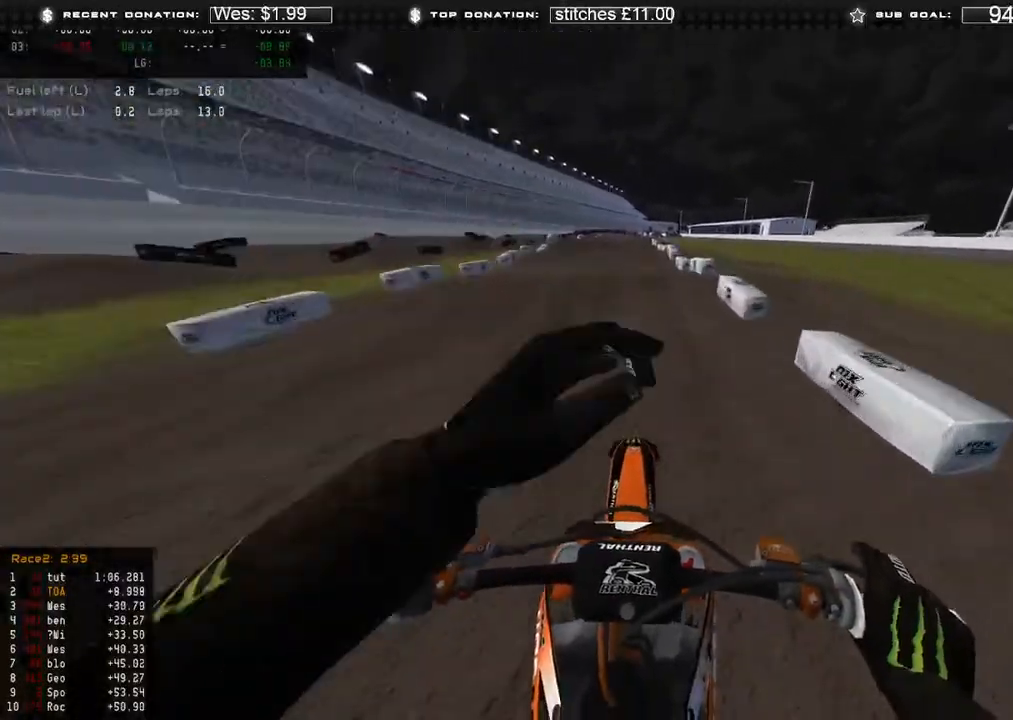
{"buttons": ["R2"], "left_stick": "up", "right_stick": "up", "events": [[150, "right_stick", "down"], [383, "right_stick", "center"], [433, "right_stick", "up"]]}
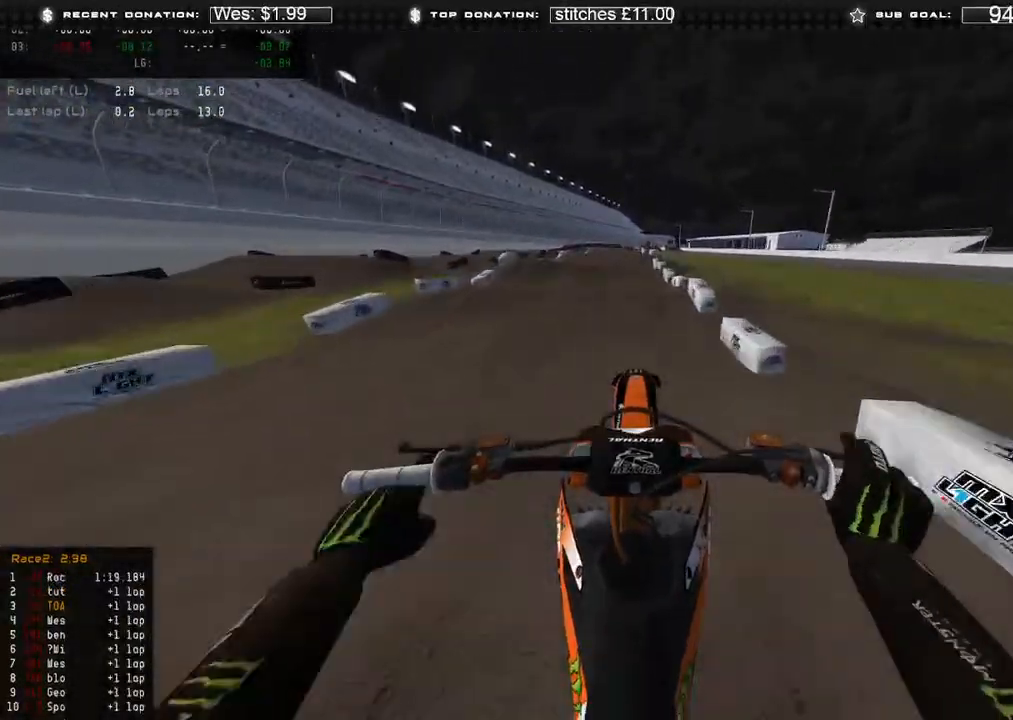
{"buttons": [], "left_stick": "up", "right_stick": "down", "events": [[400, "R3", "down"], [450, "R2", "up"], [450, "right_stick", "down-left"], [500, "R3", "up"], [500, "right_stick", "down"]]}
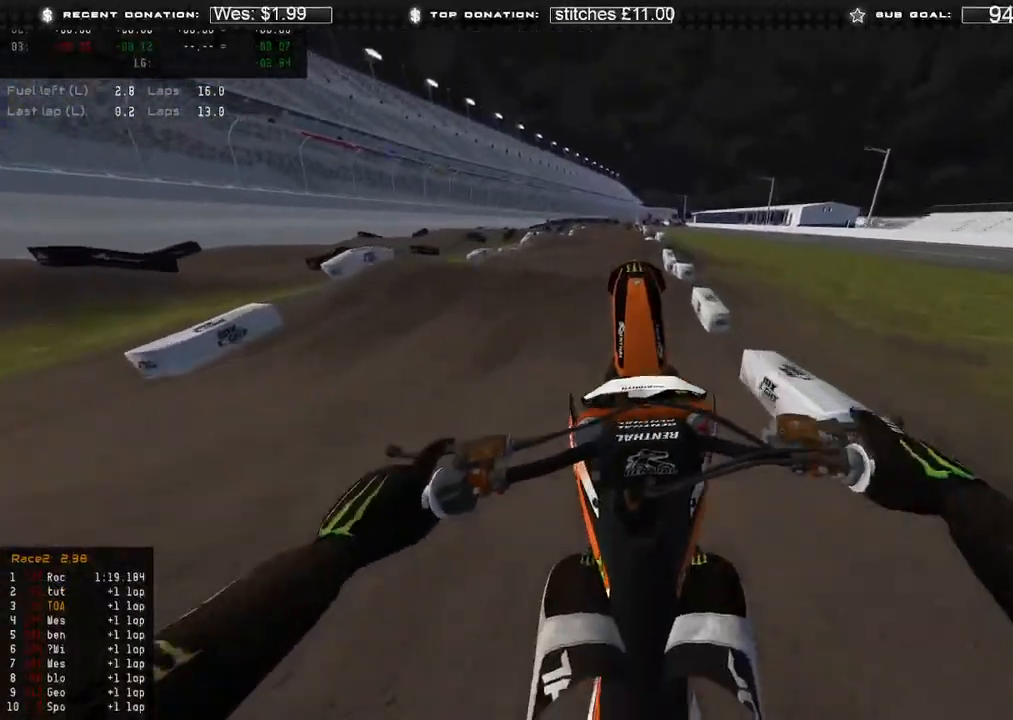
{"buttons": ["R2"], "left_stick": "up", "right_stick": "down-left", "events": [[217, "R3", "down"], [317, "R3", "up"], [350, "R2", "down"], [400, "right_stick", "down-left"]]}
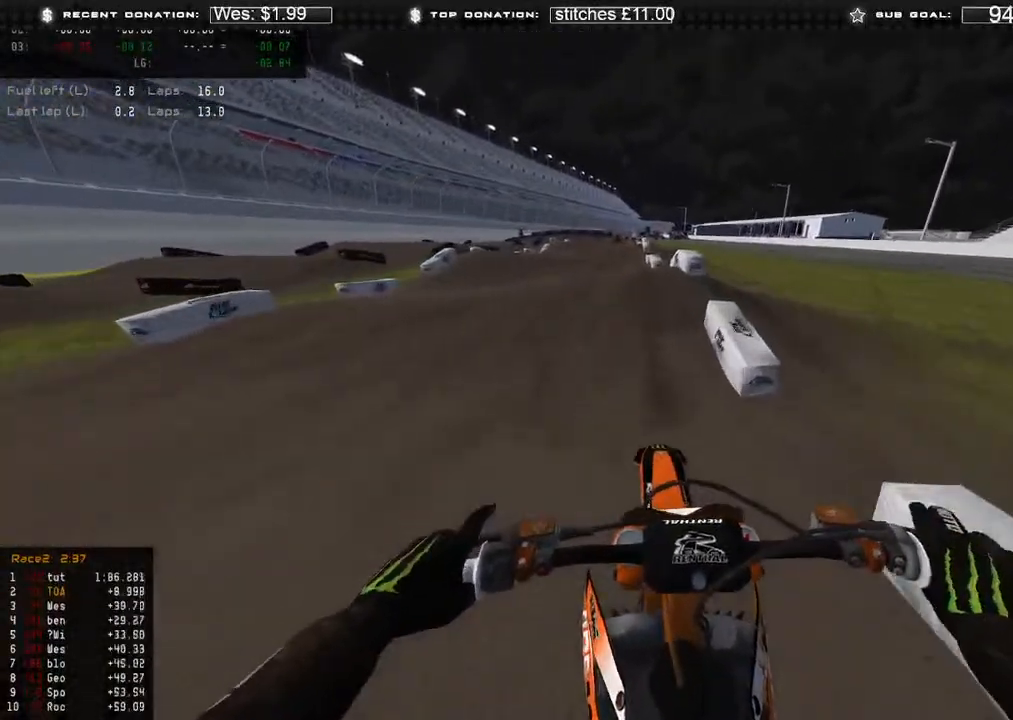
{"buttons": ["R2", "R3"], "left_stick": "up", "right_stick": "down-right", "events": [[83, "left_stick", "up-left"], [100, "right_stick", "left"], [167, "R3", "down"], [267, "R3", "up"], [333, "R2", "up"], [333, "left_stick", "up"], [333, "right_stick", "center"], [400, "right_stick", "down-right"], [467, "R2", "down"], [483, "R3", "down"]]}
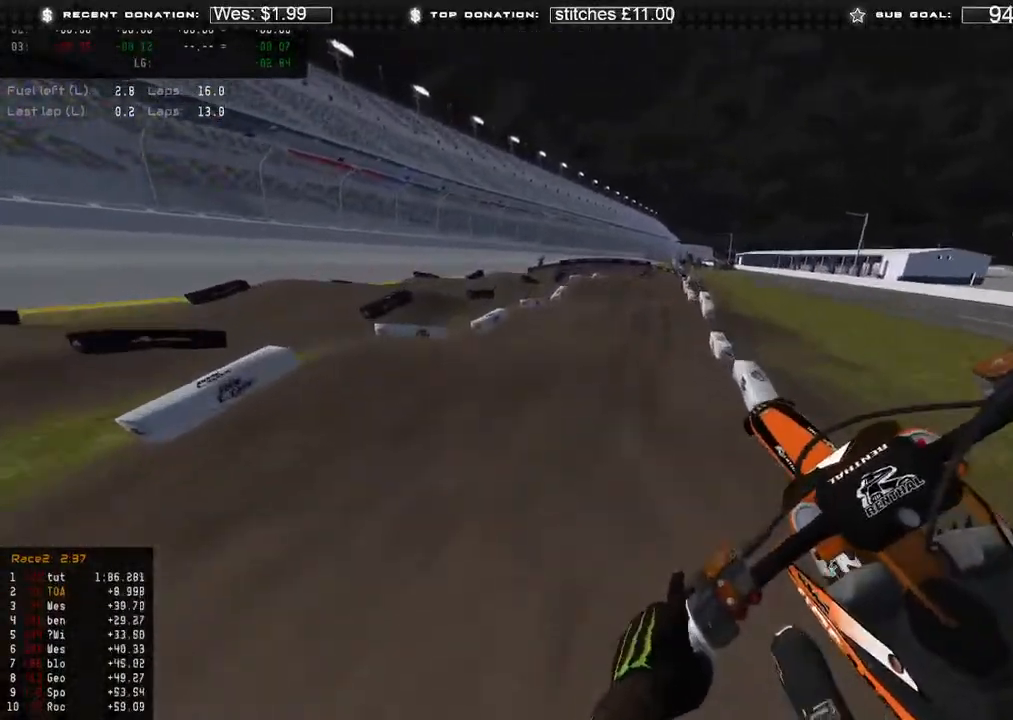
{"buttons": [], "left_stick": "up-right", "right_stick": "down", "events": [[50, "left_stick", "up-right"], [67, "R3", "up"], [300, "X", "down"], [400, "R2", "up"], [433, "X", "up"], [500, "right_stick", "down"]]}
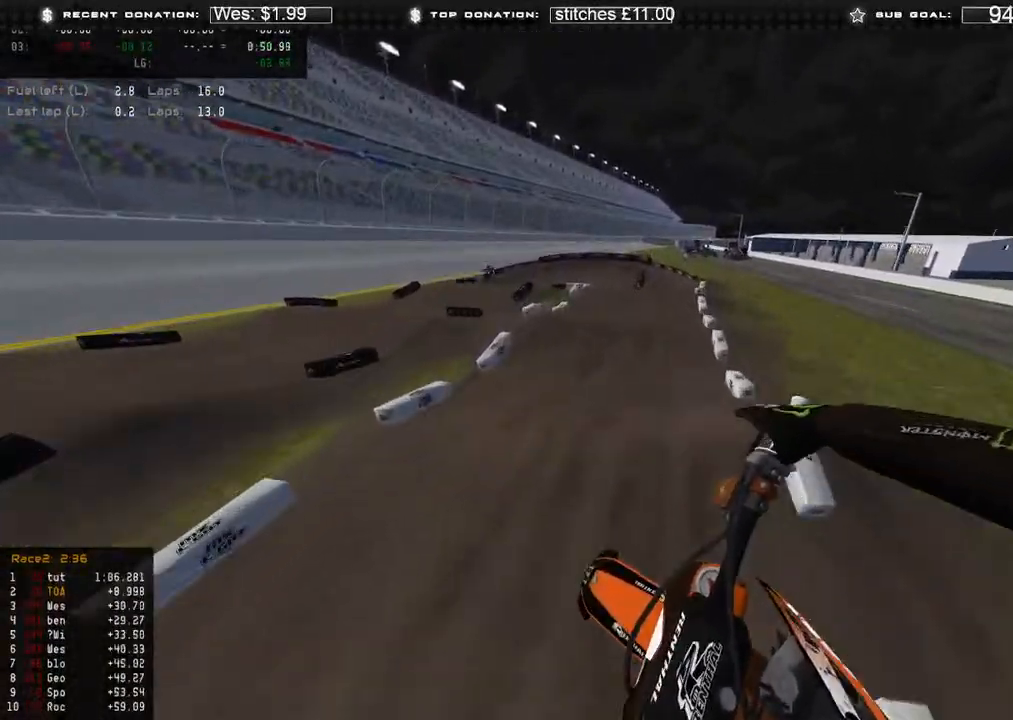
{"buttons": ["R3"], "left_stick": "up", "right_stick": "down", "events": [[50, "R3", "down"], [150, "R3", "up"], [483, "R3", "down"], [500, "left_stick", "up"]]}
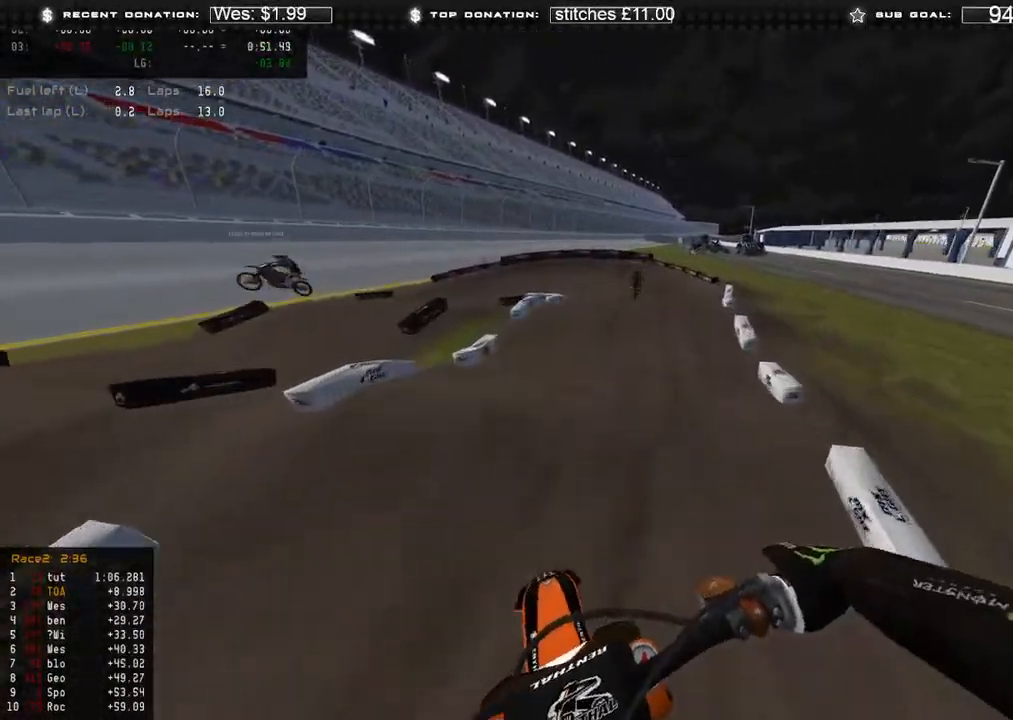
{"buttons": ["L2", "R3"], "left_stick": "up-left", "right_stick": "down-left", "events": [[50, "R3", "up"], [133, "R2", "down"], [133, "right_stick", "down-left"], [350, "R2", "up"], [400, "left_stick", "up-left"], [467, "L2", "down"], [483, "R3", "down"]]}
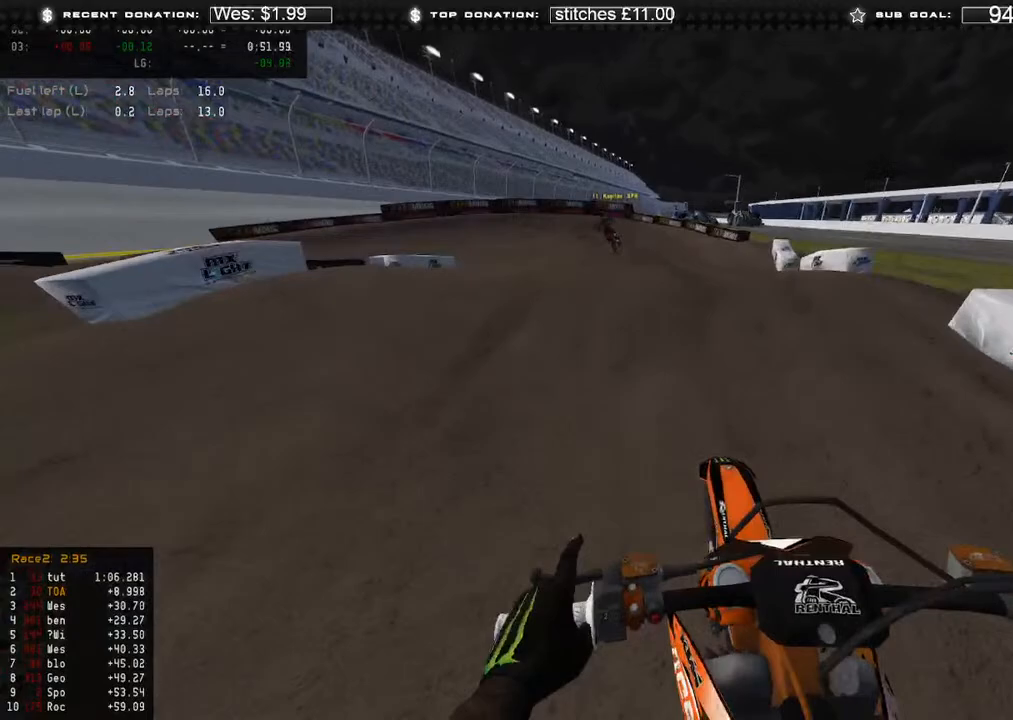
{"buttons": ["R2"], "left_stick": "up", "right_stick": "down-left", "events": [[83, "R3", "up"], [133, "L2", "up"], [200, "right_stick", "down"], [333, "R3", "down"], [350, "left_stick", "up"], [417, "R3", "up"], [433, "right_stick", "down-left"], [500, "R2", "down"]]}
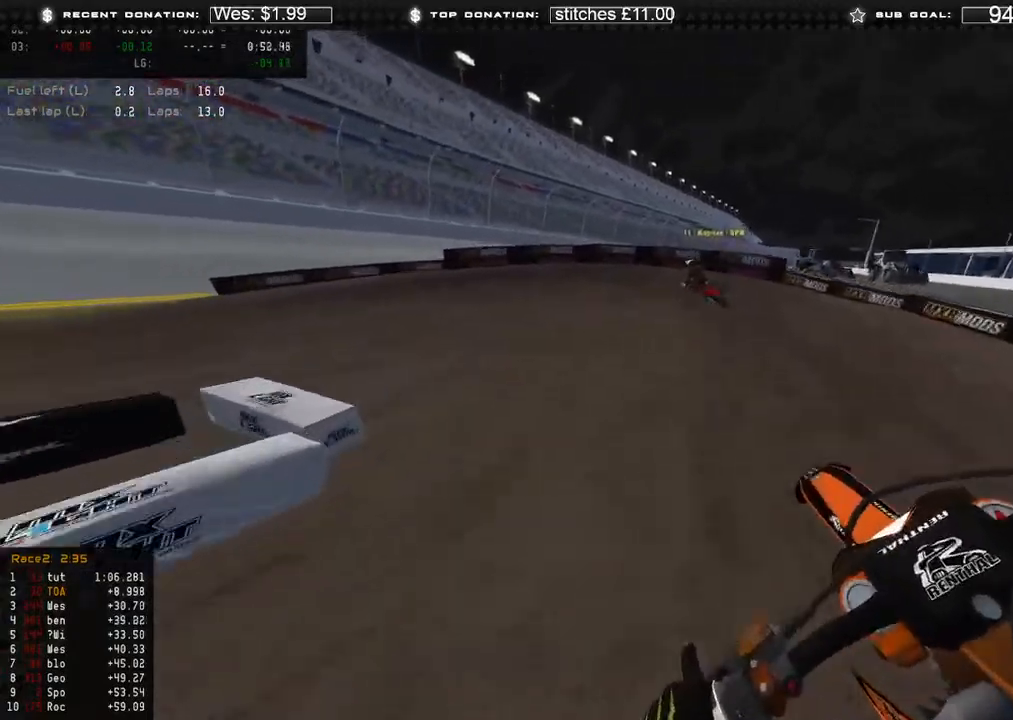
{"buttons": ["L2", "R3"], "left_stick": "up-left", "right_stick": "down", "events": [[233, "left_stick", "up-left"], [283, "R2", "up"], [400, "L2", "down"], [417, "right_stick", "down"], [467, "R3", "down"]]}
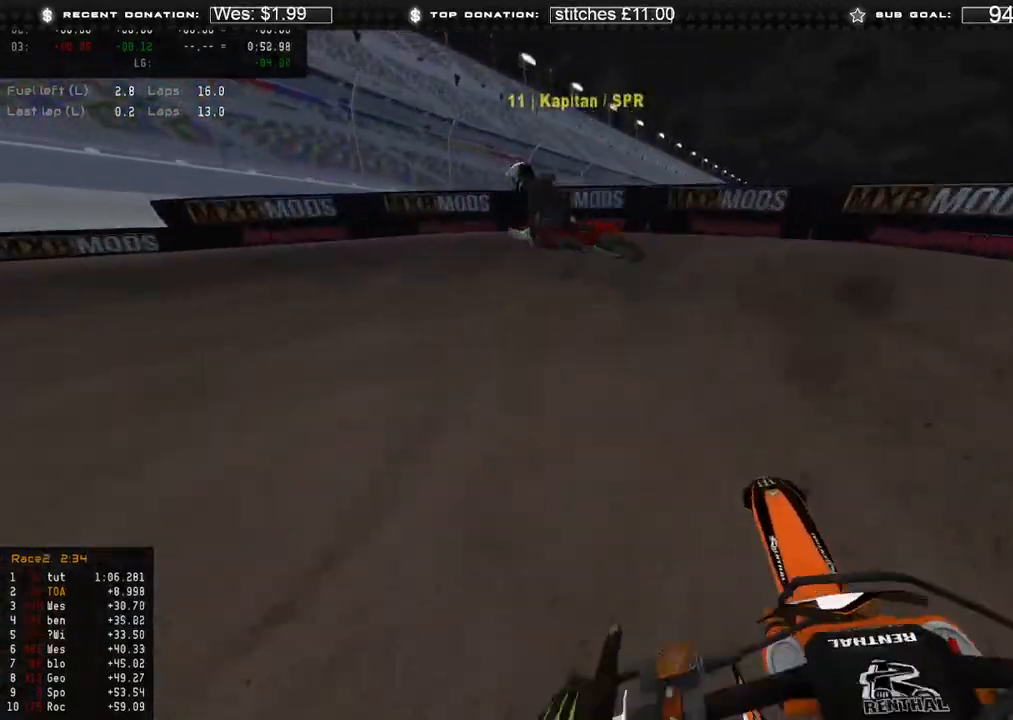
{"buttons": ["L2"], "left_stick": "up-left", "right_stick": "down-right", "events": [[50, "R3", "up"], [300, "L2", "up"], [333, "right_stick", "down-right"], [367, "L2", "down"]]}
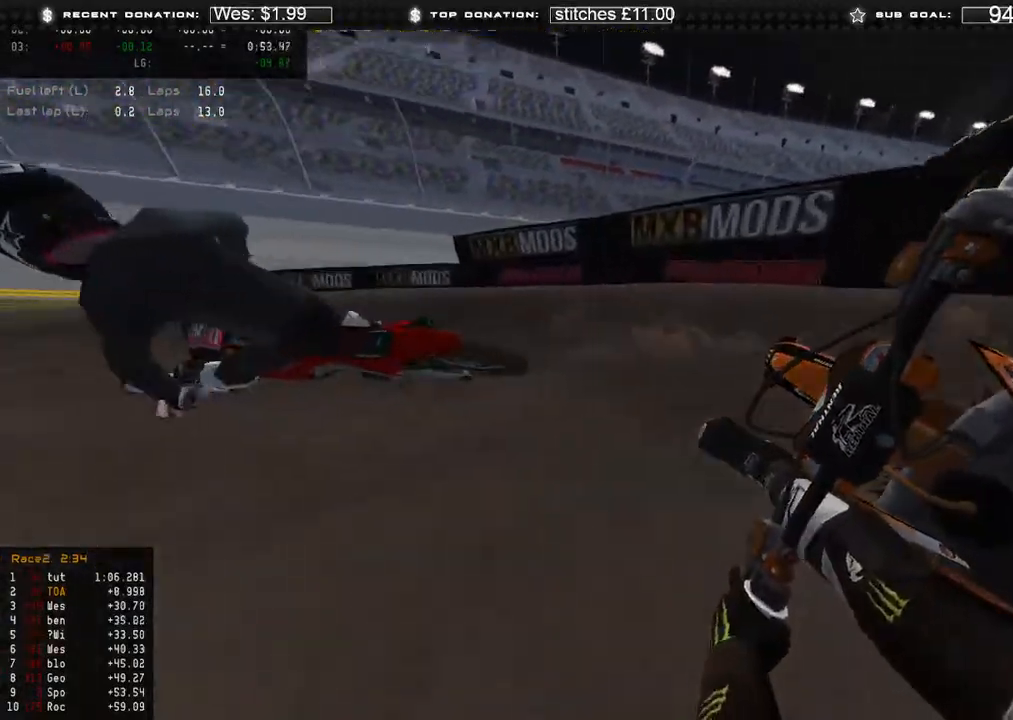
{"buttons": ["R2"], "left_stick": "up-left", "right_stick": "down-right", "events": [[17, "L2", "up"], [300, "R2", "down"]]}
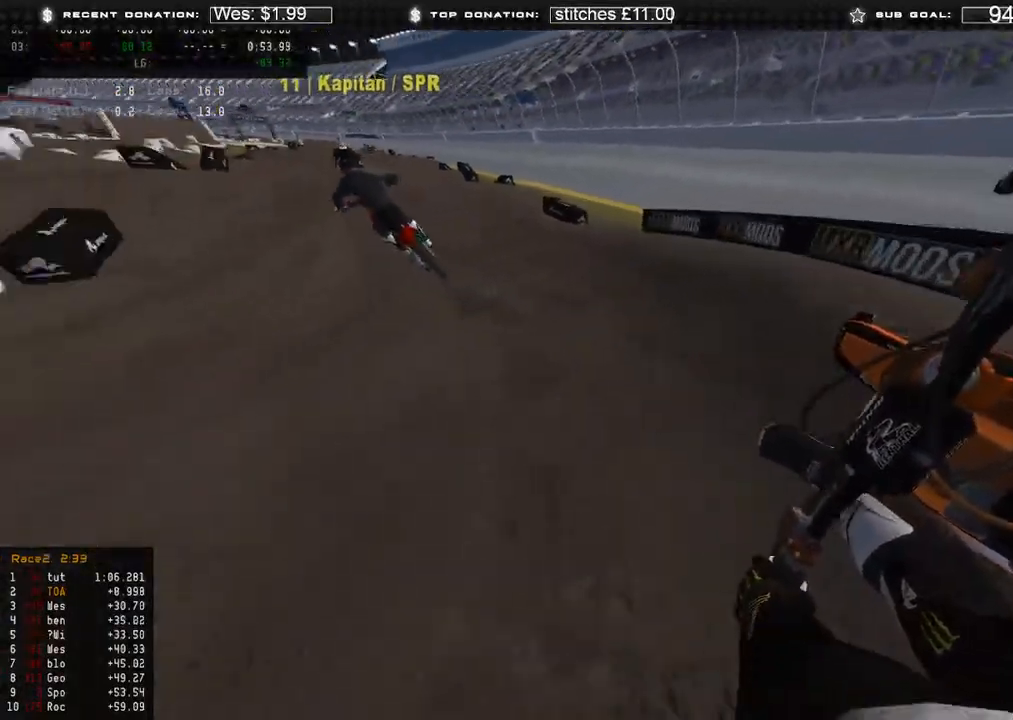
{"buttons": ["R2"], "left_stick": "up", "right_stick": "center", "events": [[267, "right_stick", "center"], [317, "left_stick", "up"]]}
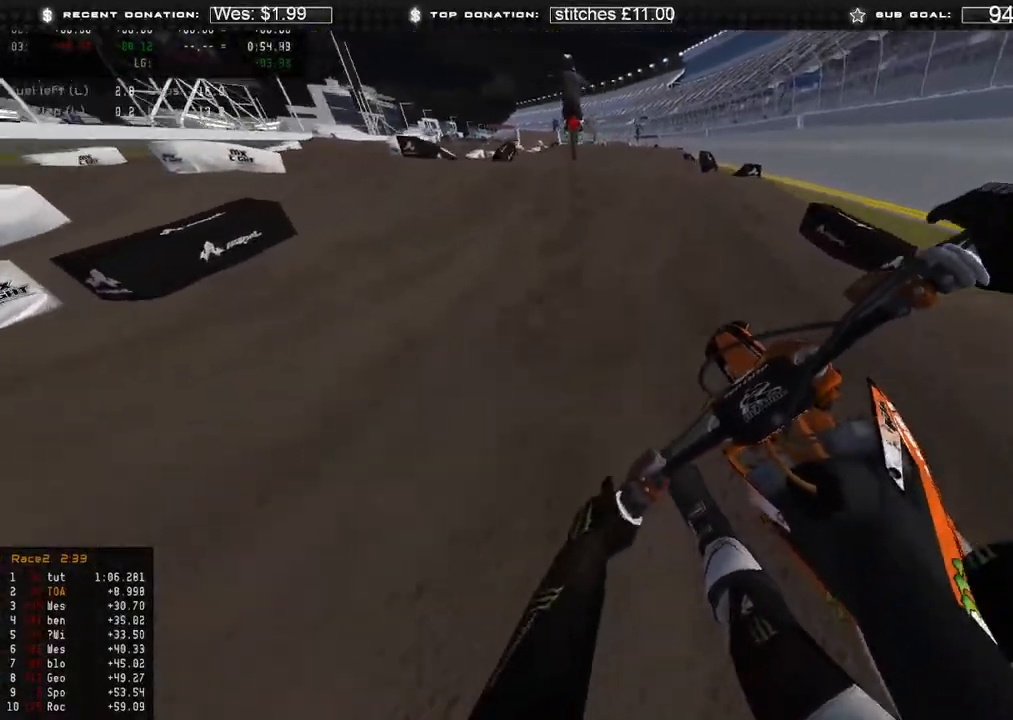
{"buttons": ["R2"], "left_stick": "up", "right_stick": "up", "events": [[33, "R3", "down"], [133, "R3", "up"], [167, "right_stick", "down"], [383, "right_stick", "up"]]}
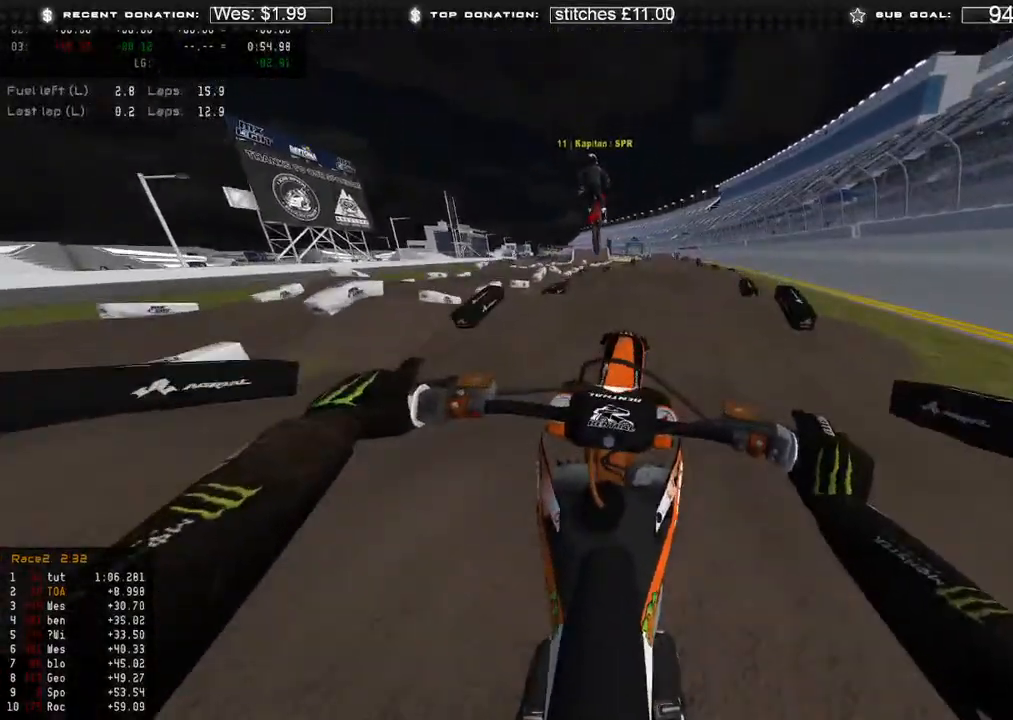
{"buttons": ["L2"], "left_stick": "up", "right_stick": "up-right", "events": [[200, "B", "down"], [250, "R2", "up"], [250, "right_stick", "up-right"], [267, "B", "up"], [317, "L2", "down"], [317, "R3", "down"], [417, "R3", "up"]]}
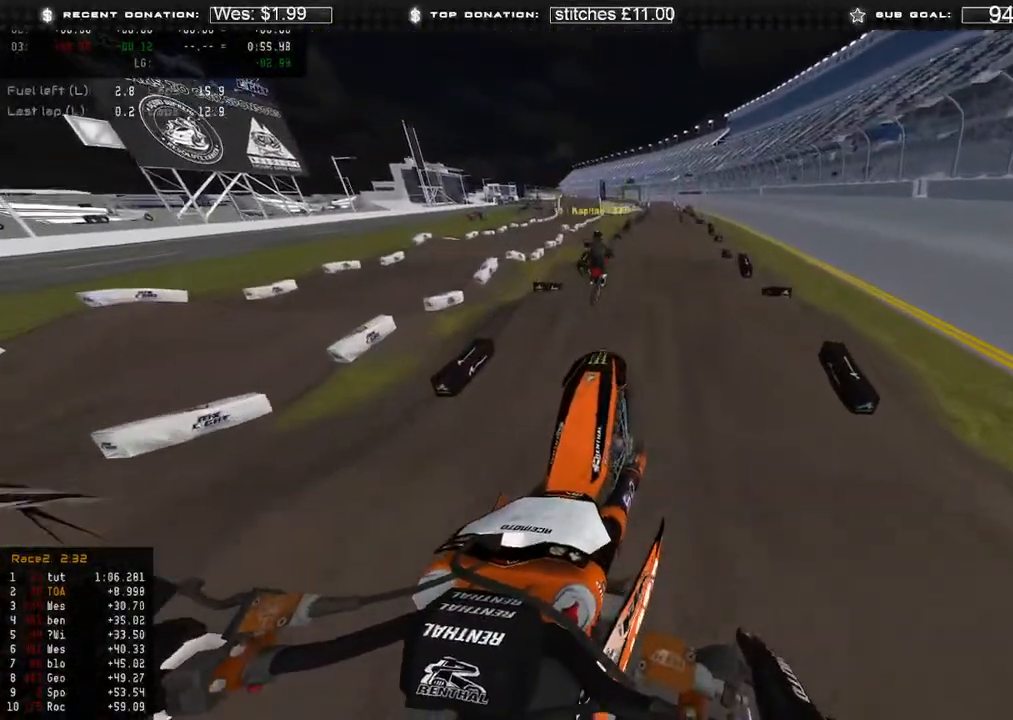
{"buttons": ["R2", "R3"], "left_stick": "up", "right_stick": "down", "events": [[50, "right_stick", "right"], [117, "left_stick", "up-right"], [150, "L2", "up"], [150, "right_stick", "down-right"], [267, "right_stick", "down"], [300, "L1", "down"], [367, "R2", "down"], [433, "L1", "up"], [450, "R3", "down"], [500, "left_stick", "up"]]}
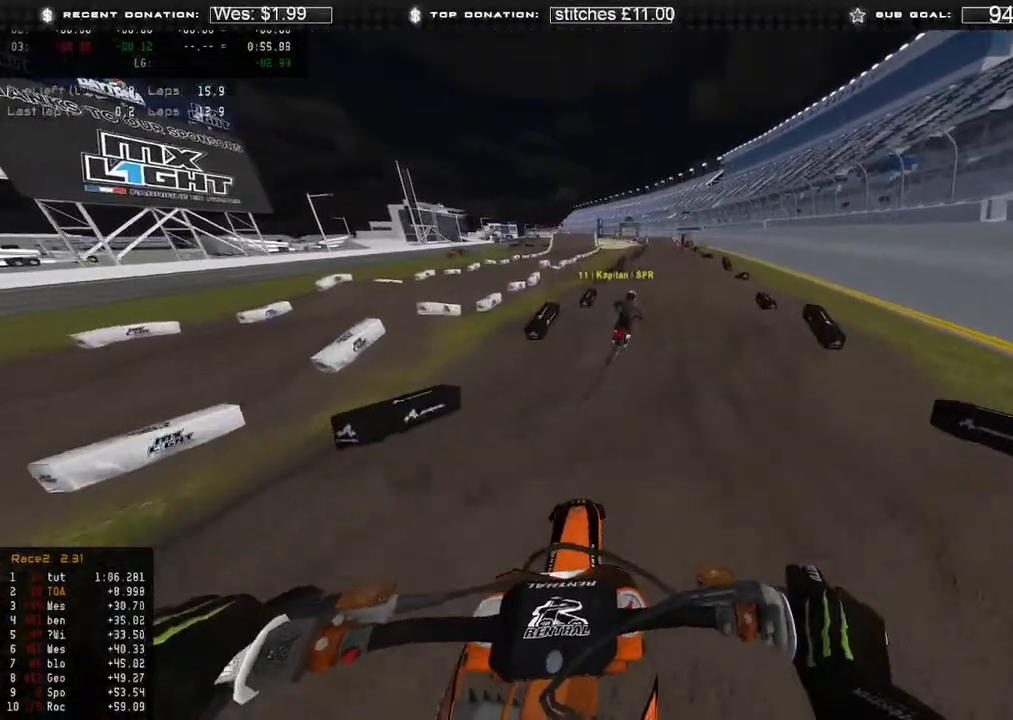
{"buttons": ["R2", "R3"], "left_stick": "center", "right_stick": "up-right", "events": [[50, "R3", "up"], [183, "right_stick", "center"], [267, "left_stick", "center"], [417, "right_stick", "up-right"], [450, "R3", "down"]]}
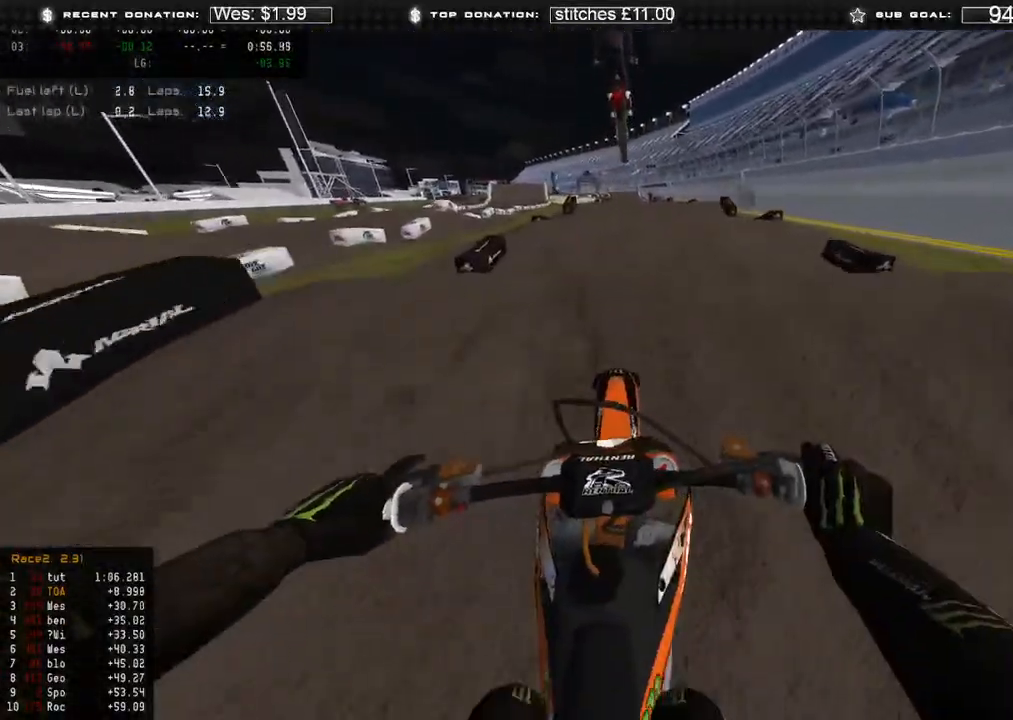
{"buttons": [], "left_stick": "center", "right_stick": "down", "events": [[17, "R3", "up"], [167, "R2", "up"], [167, "right_stick", "center"], [350, "right_stick", "down"]]}
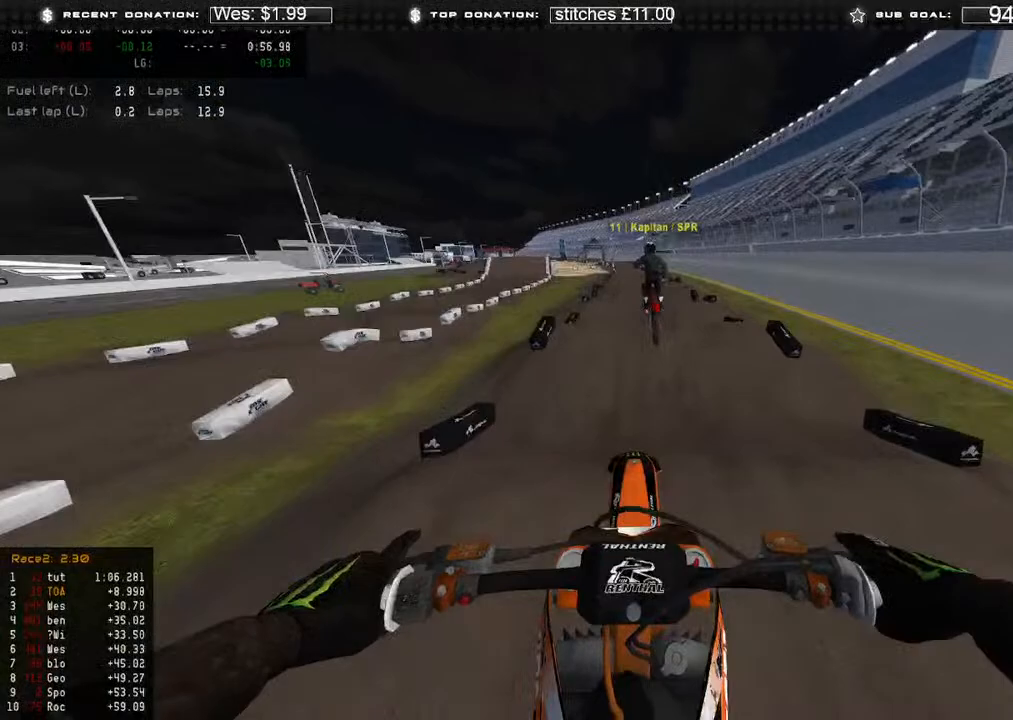
{"buttons": ["L1"], "left_stick": "center", "right_stick": "down", "events": [[350, "L1", "down"]]}